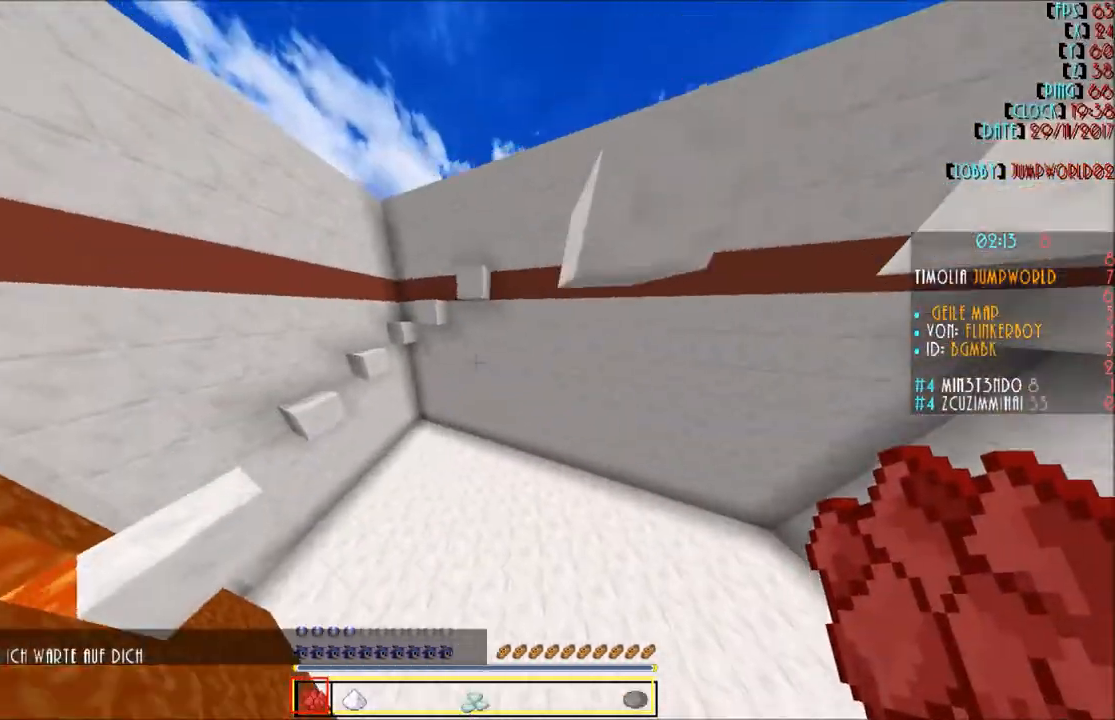
Gameplay with keyboard and mouse; each line is a JSON object with the keys and mouse buttons held at the frame after it. "events" lists presses ("down") and releases ("up") of "a", "d", "s", "w", "mouse_left" and "mouse_right" between this image and that frame as [ms after this image, input, new state], when the widget could be followed in between. "mouse_left", "mouse_right" = the "left", "right" buttons of the "mouse" list. No other keys are recorded. Fast repeated clicks can show as one long hold. Mouse movement is not recorded.
{"keys": [], "mouse": [], "events": [[134, "w", "up"], [267, "s", "down"], [434, "s", "up"]]}
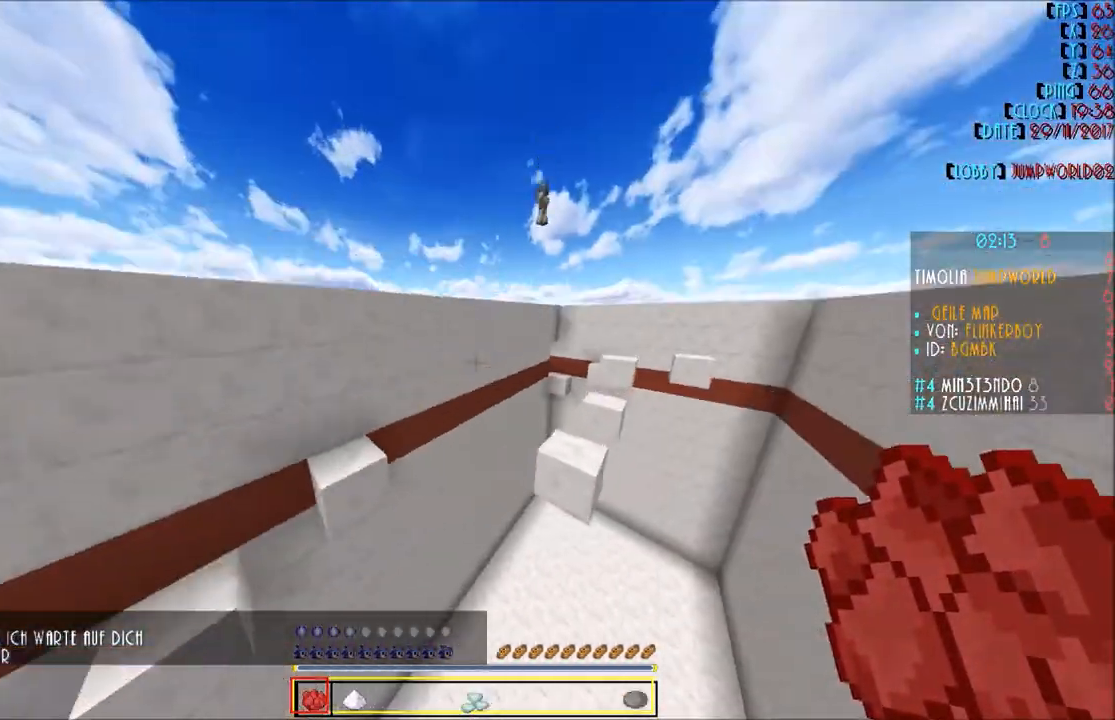
{"keys": ["w"], "mouse": [], "events": [[200, "w", "down"]]}
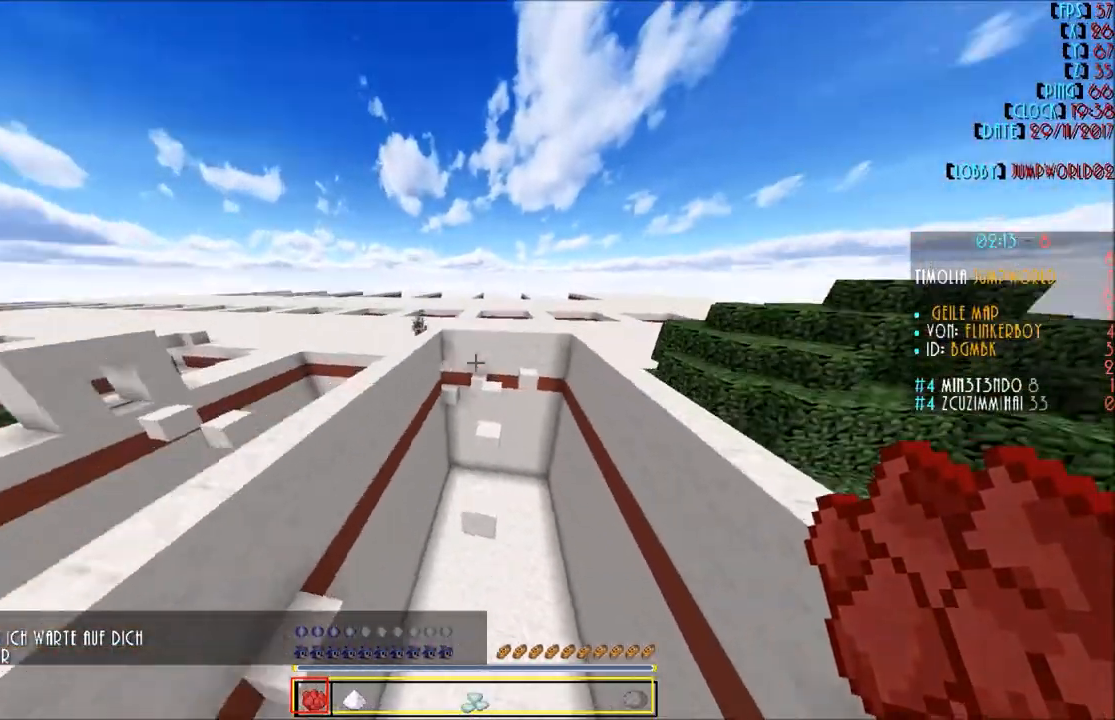
{"keys": ["w"], "mouse": [], "events": []}
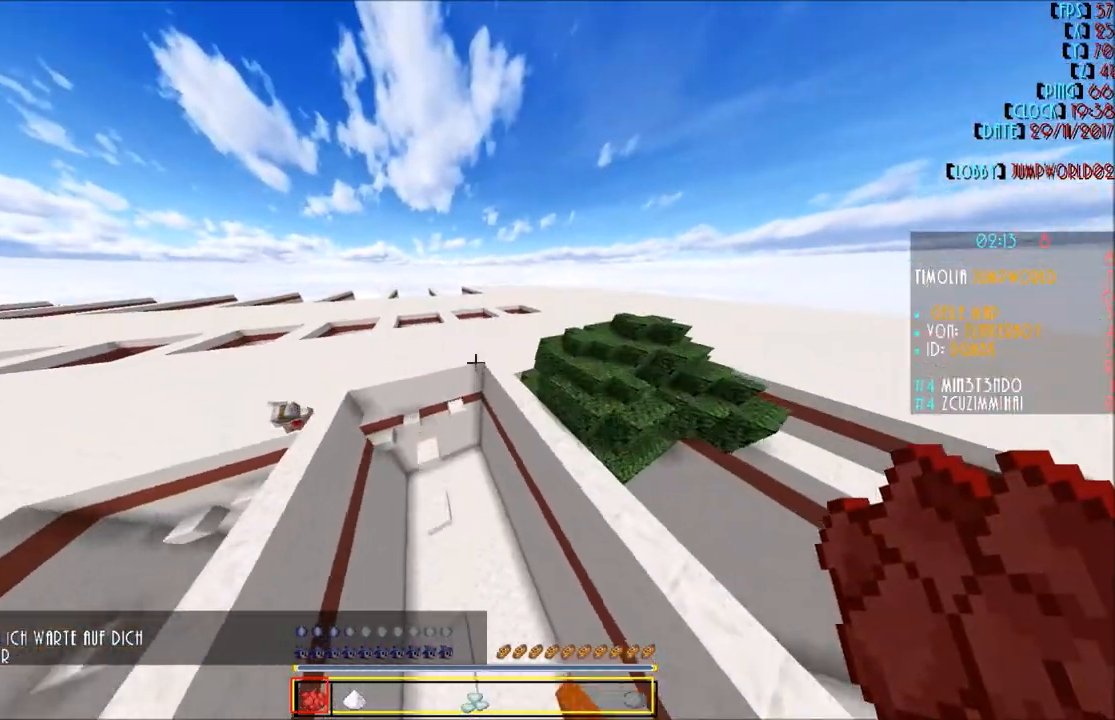
{"keys": ["w"], "mouse": [], "events": []}
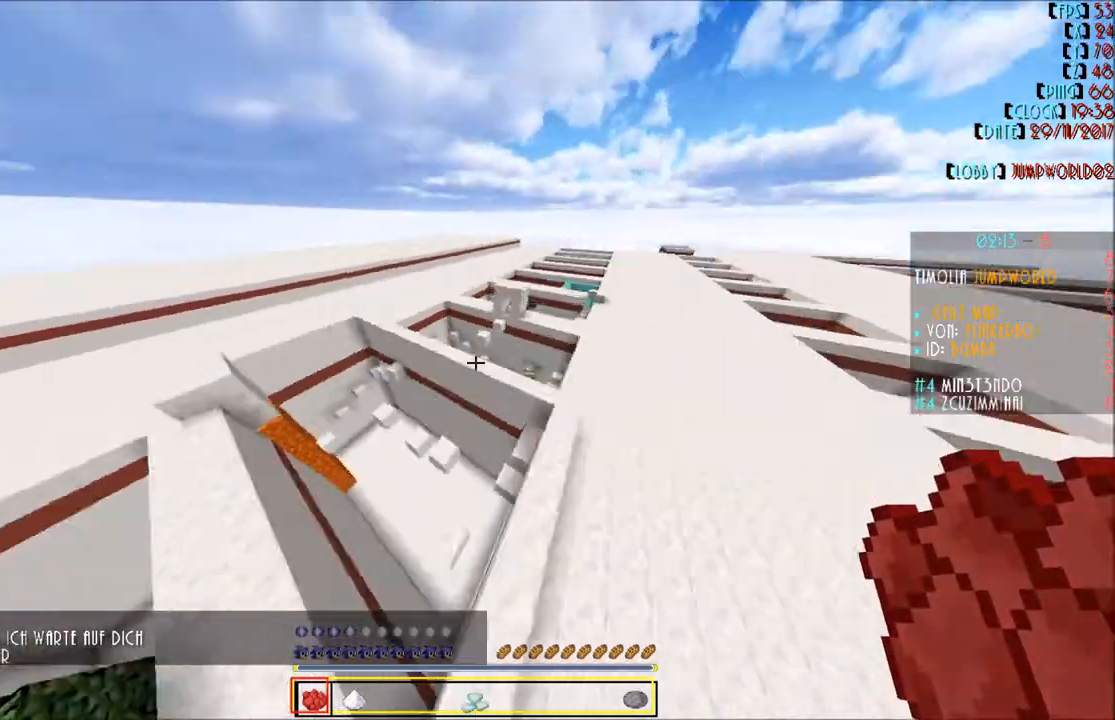
{"keys": ["w"], "mouse": [], "events": []}
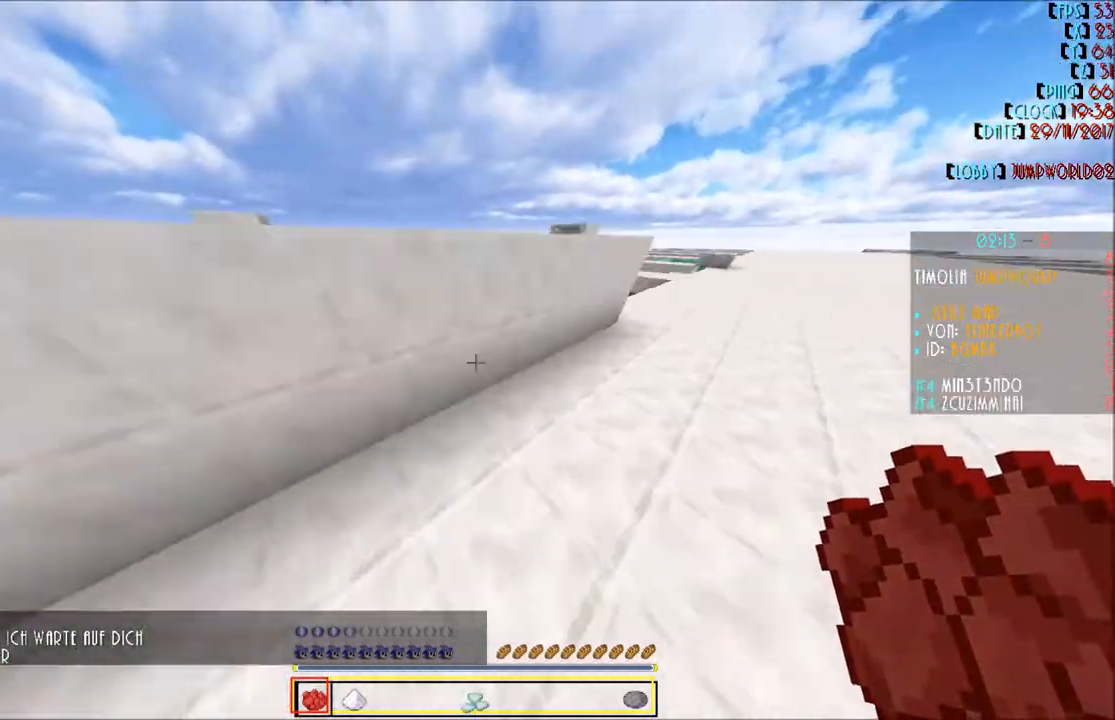
{"keys": ["d", "w"], "mouse": [], "events": [[400, "d", "down"]]}
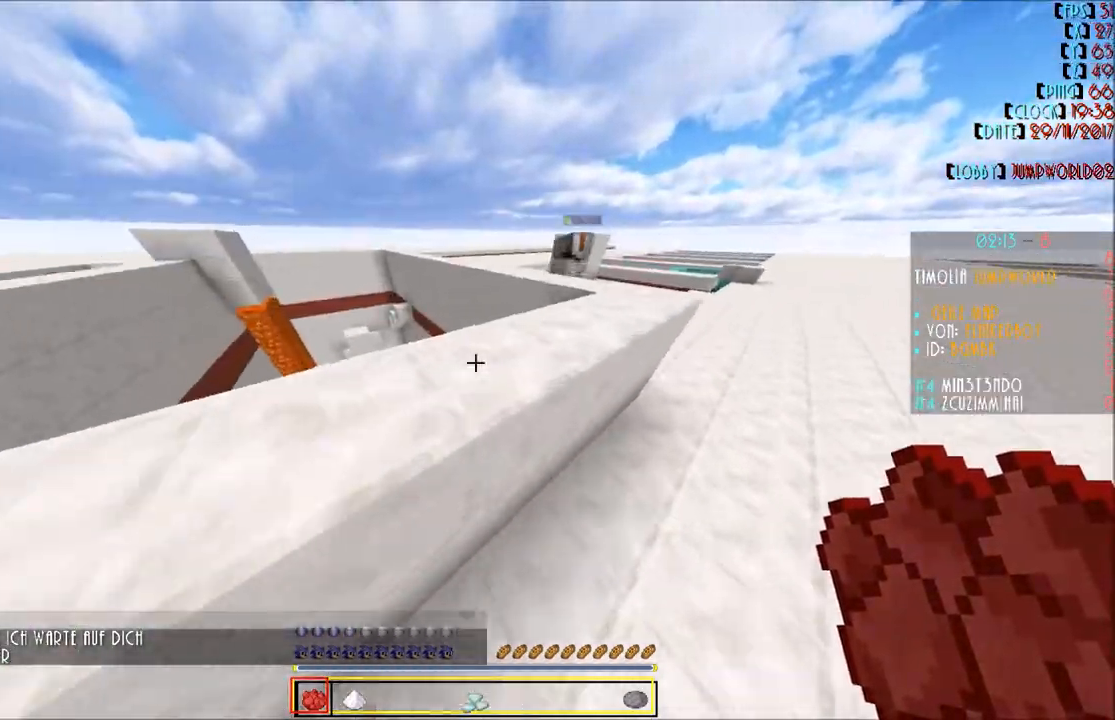
{"keys": ["d", "w"], "mouse": [], "events": []}
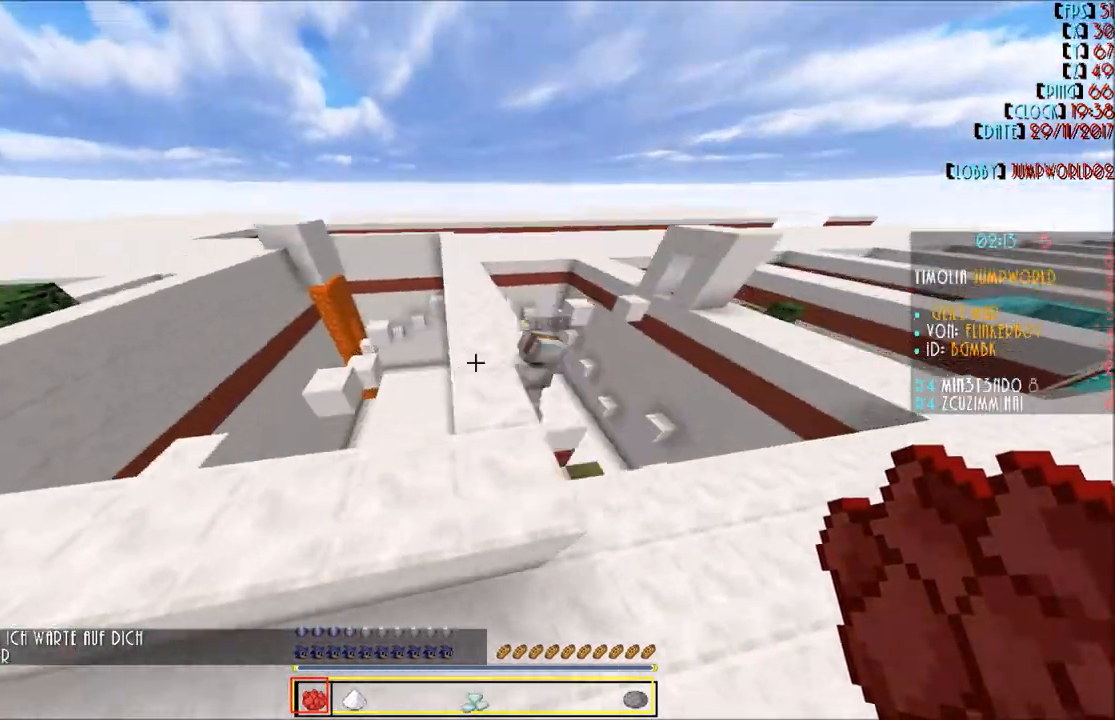
{"keys": ["w"], "mouse": [], "events": [[67, "d", "up"]]}
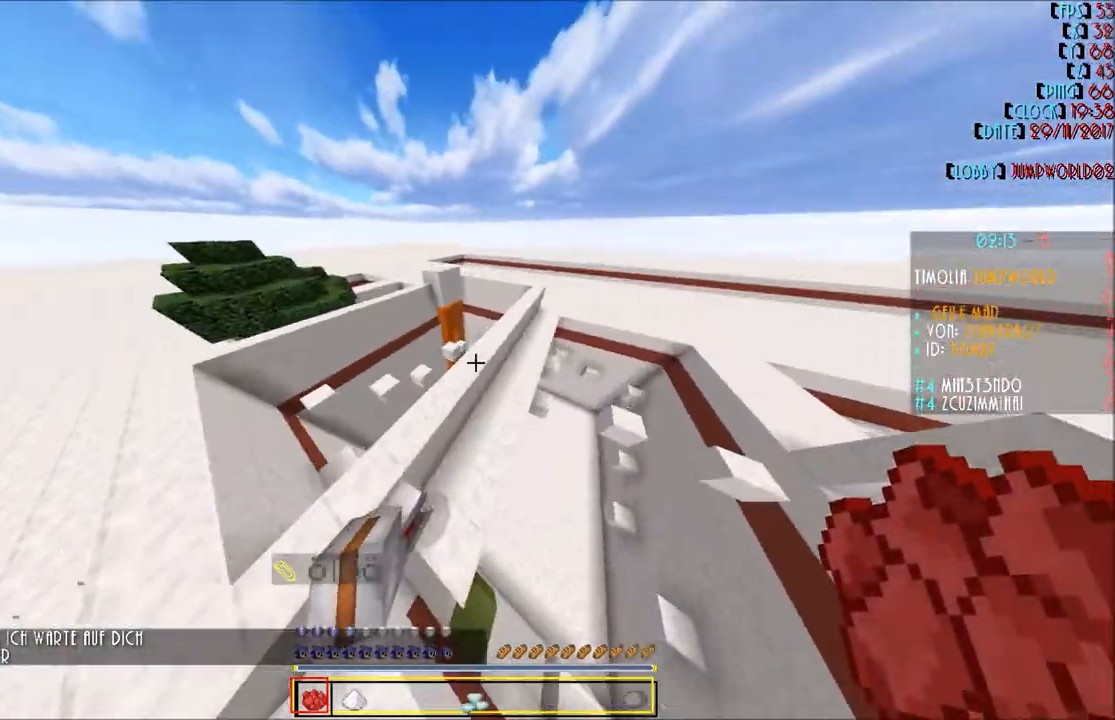
{"keys": ["w"], "mouse": [], "events": []}
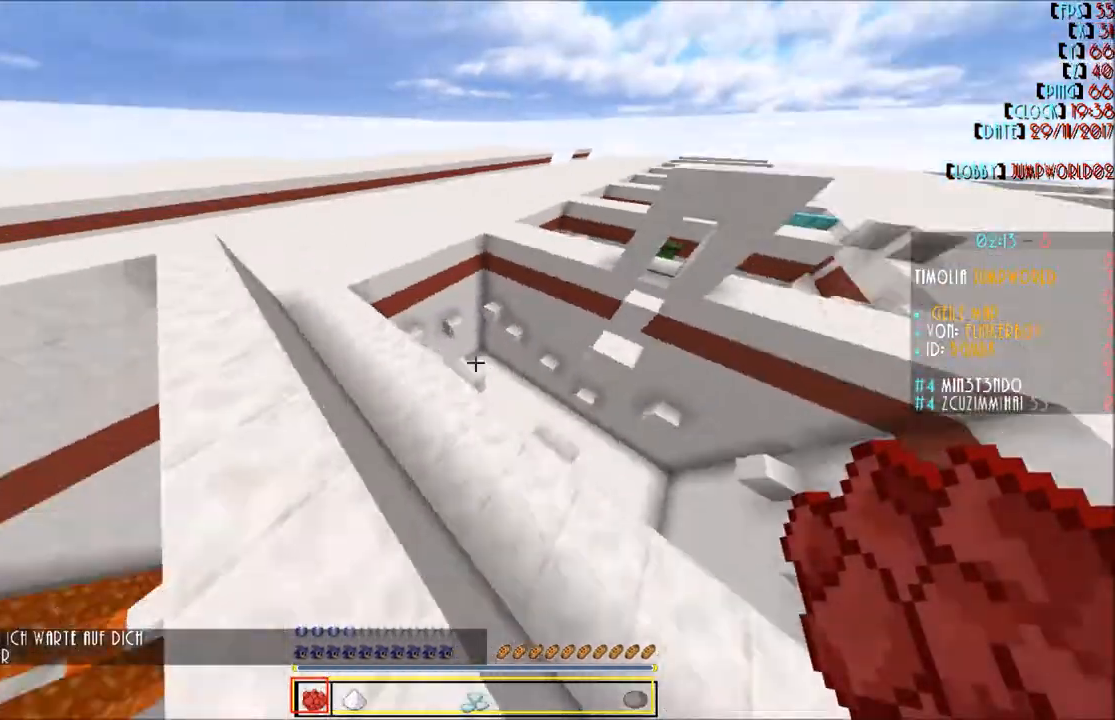
{"keys": ["w"], "mouse": [], "events": []}
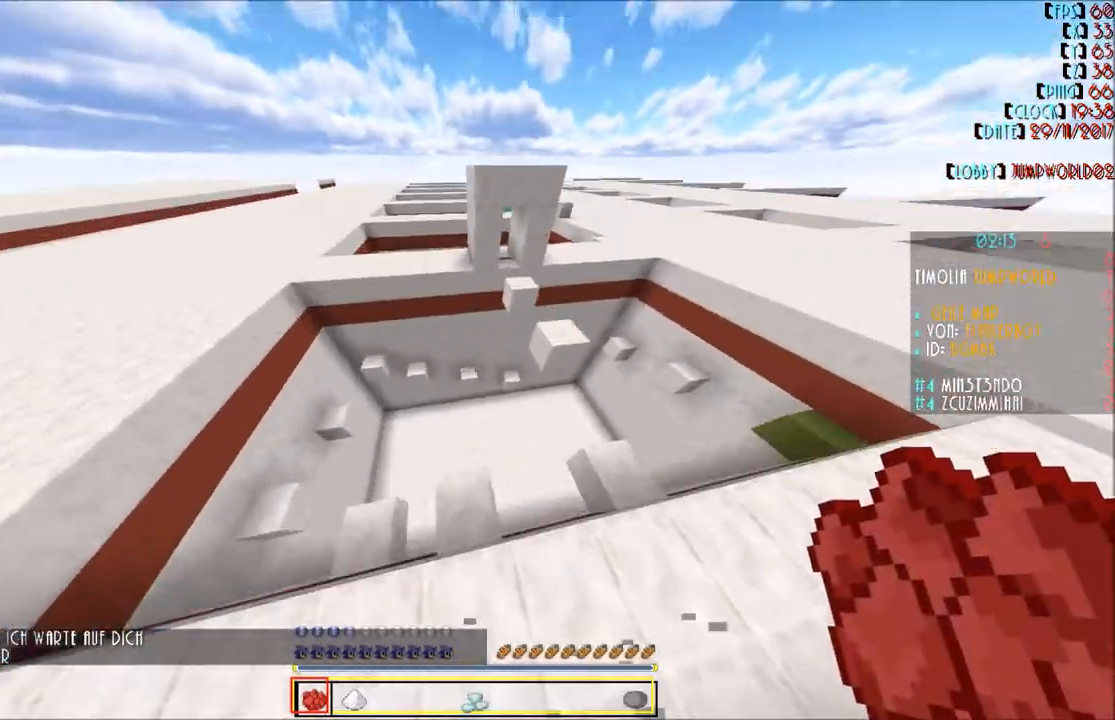
{"keys": ["w"], "mouse": [], "events": []}
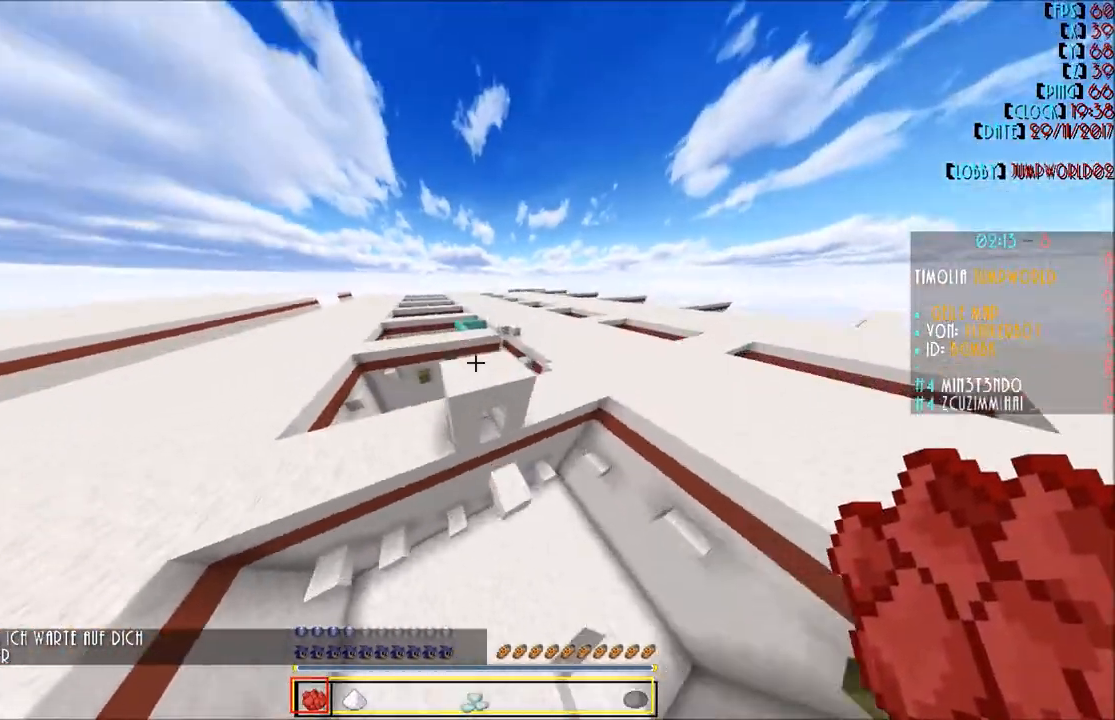
{"keys": ["w"], "mouse": [], "events": []}
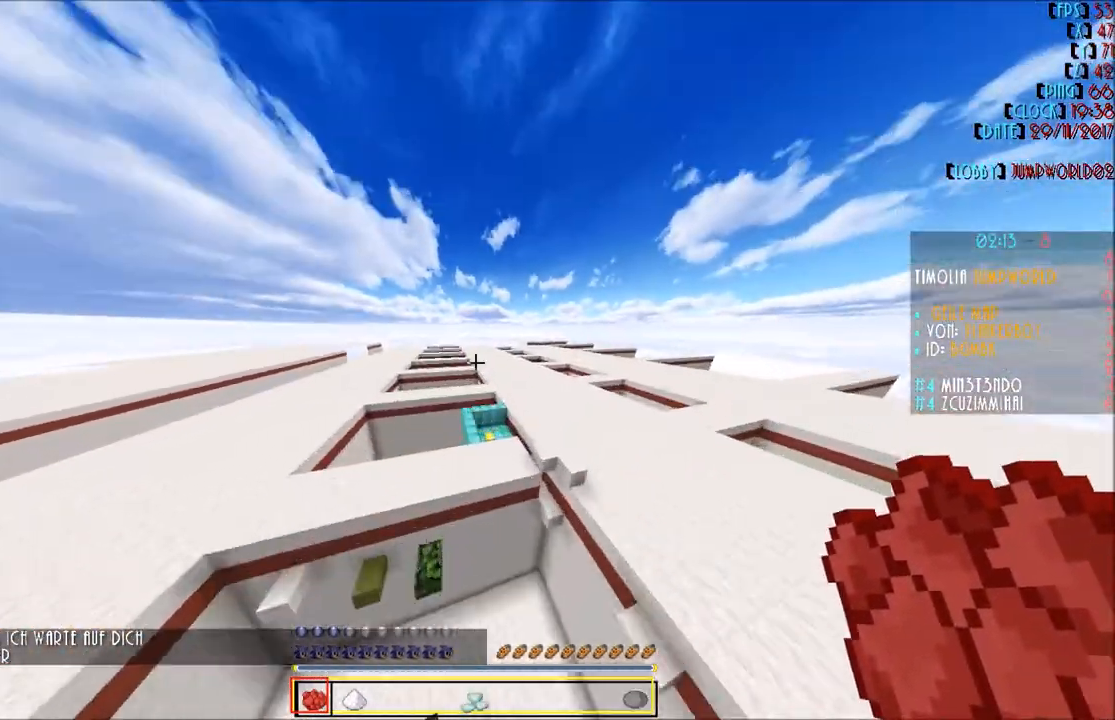
{"keys": ["w"], "mouse": [], "events": []}
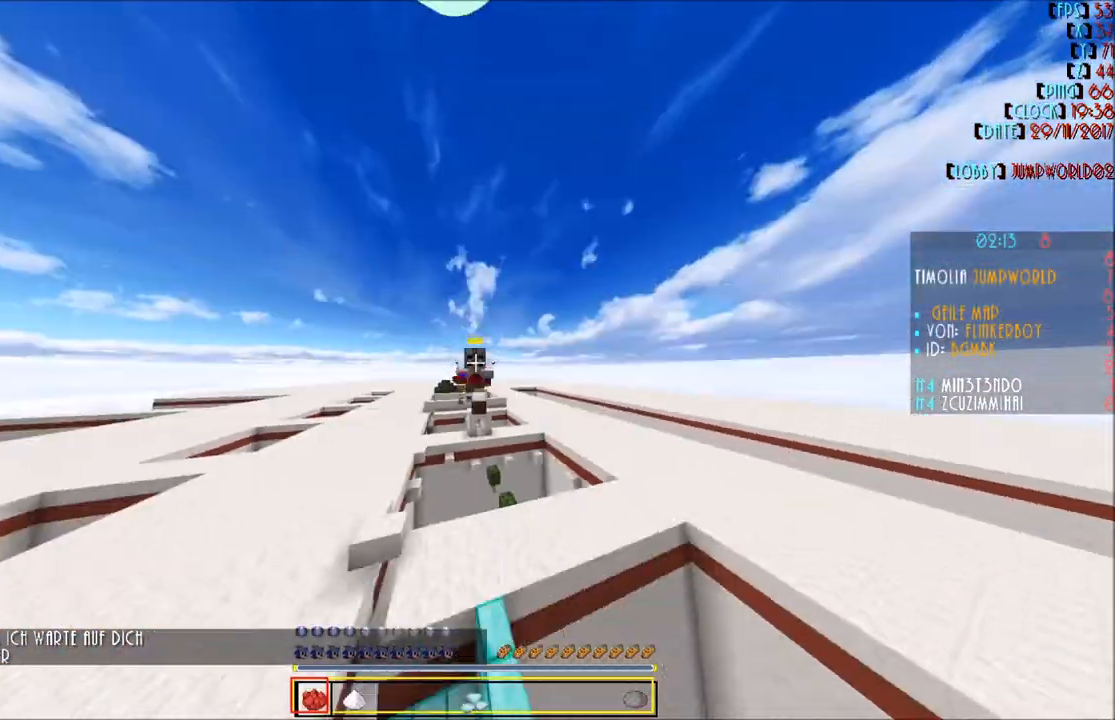
{"keys": [], "mouse": [], "events": [[467, "w", "up"]]}
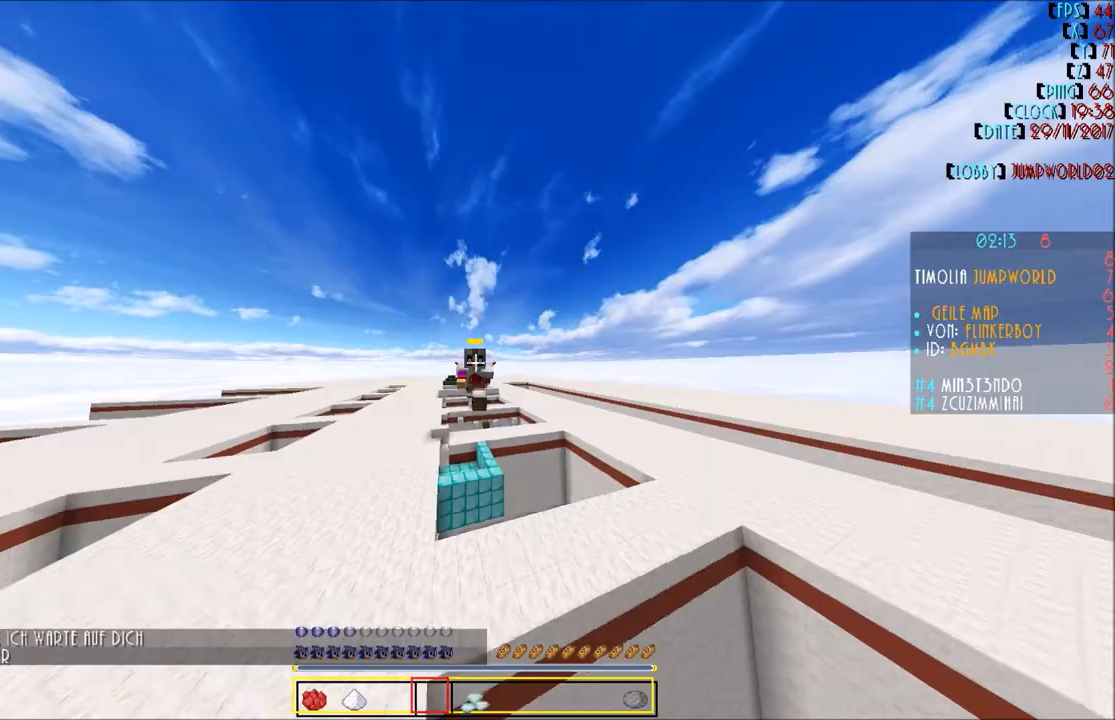
{"keys": [], "mouse": [], "events": [[301, "w", "down"], [367, "w", "up"]]}
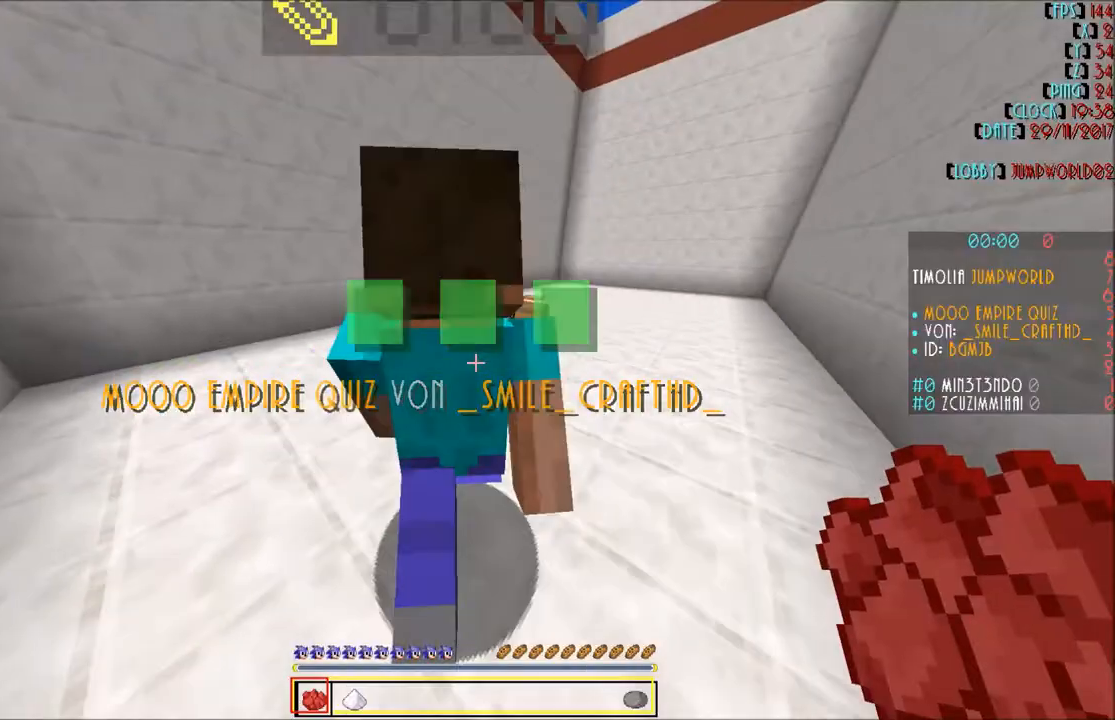
{"keys": [], "mouse": [], "events": [[367, "w", "down"], [467, "w", "up"]]}
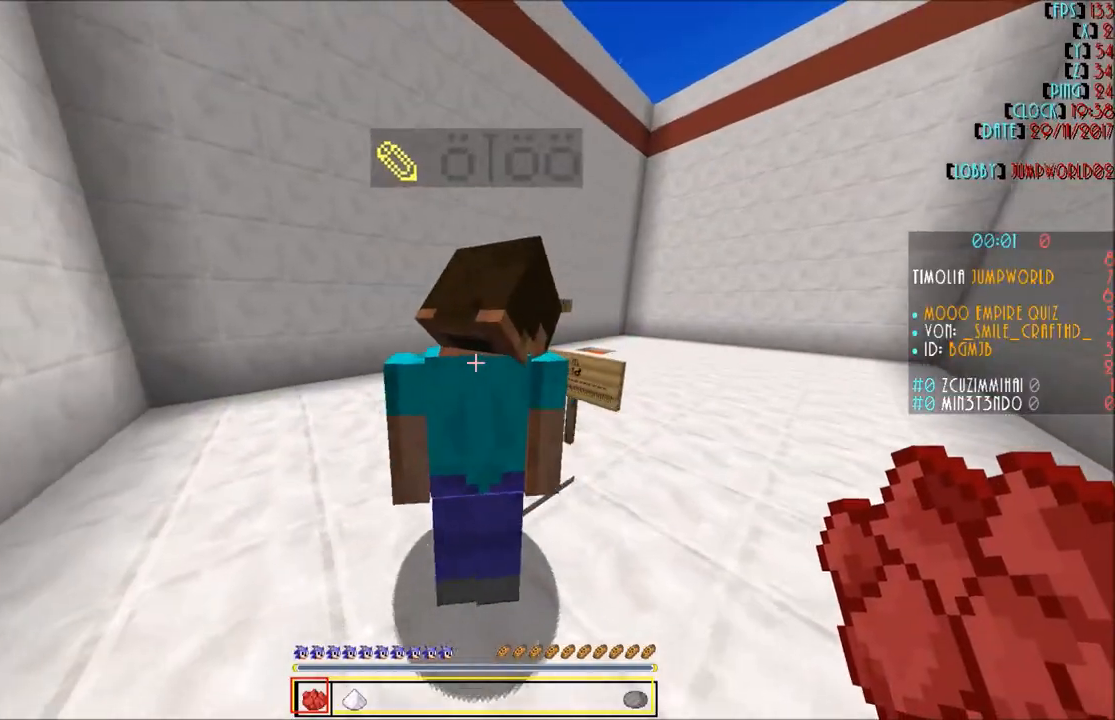
{"keys": ["a", "w"], "mouse": [], "events": [[134, "d", "down"], [367, "d", "up"], [367, "w", "down"], [468, "a", "down"]]}
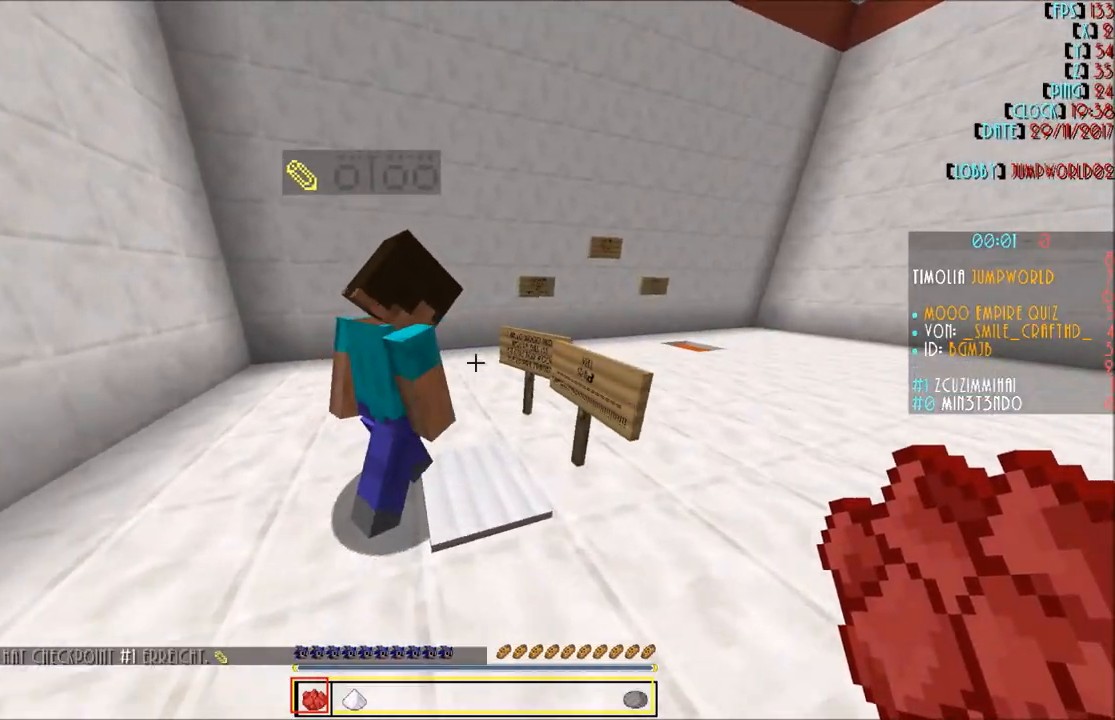
{"keys": [], "mouse": [], "events": [[133, "a", "up"], [267, "w", "up"]]}
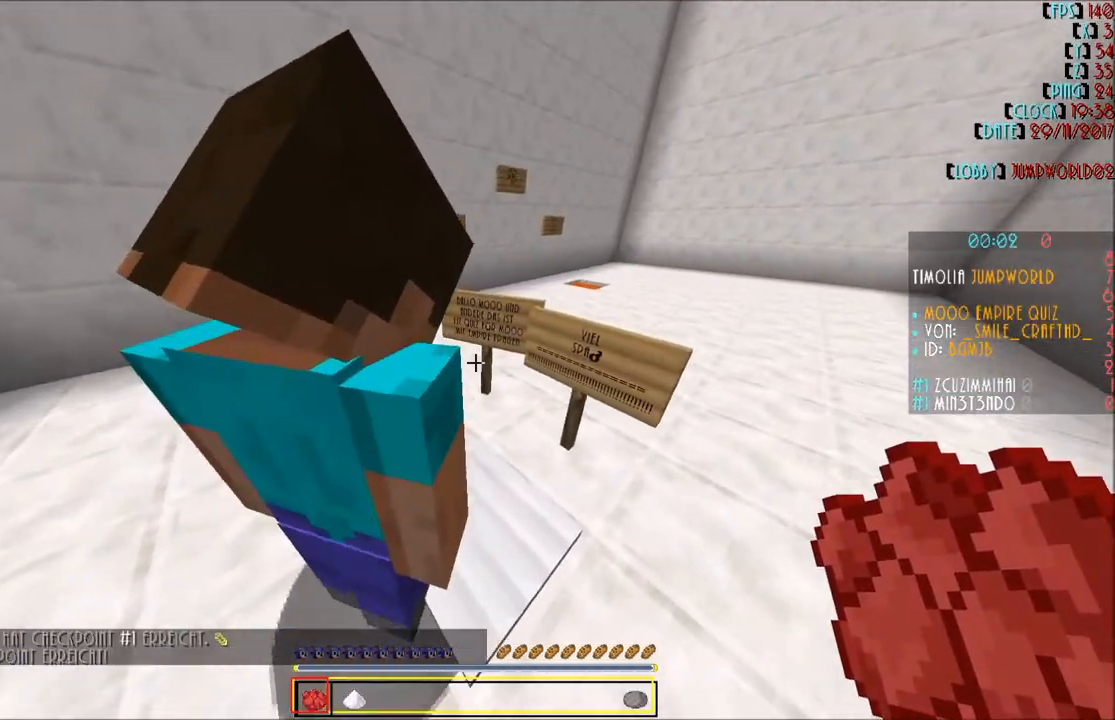
{"keys": [], "mouse": [], "events": [[34, "w", "down"], [167, "w", "up"], [334, "s", "down"], [468, "s", "up"]]}
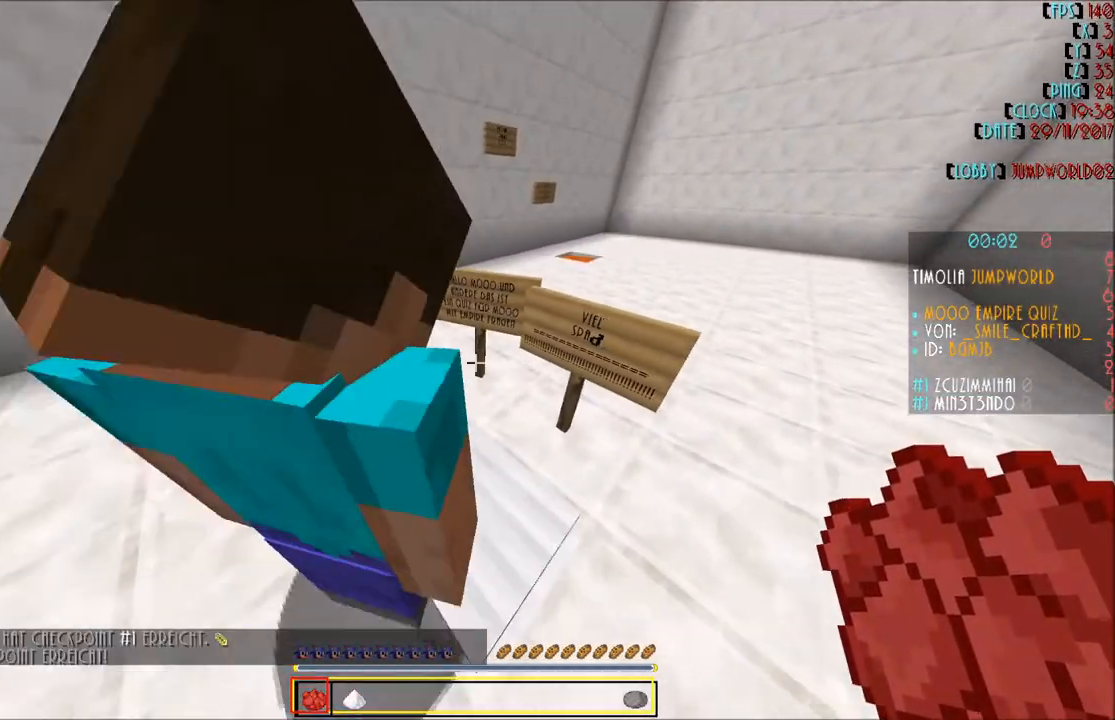
{"keys": ["a"], "mouse": [], "events": [[67, "d", "down"], [400, "d", "up"], [434, "a", "down"]]}
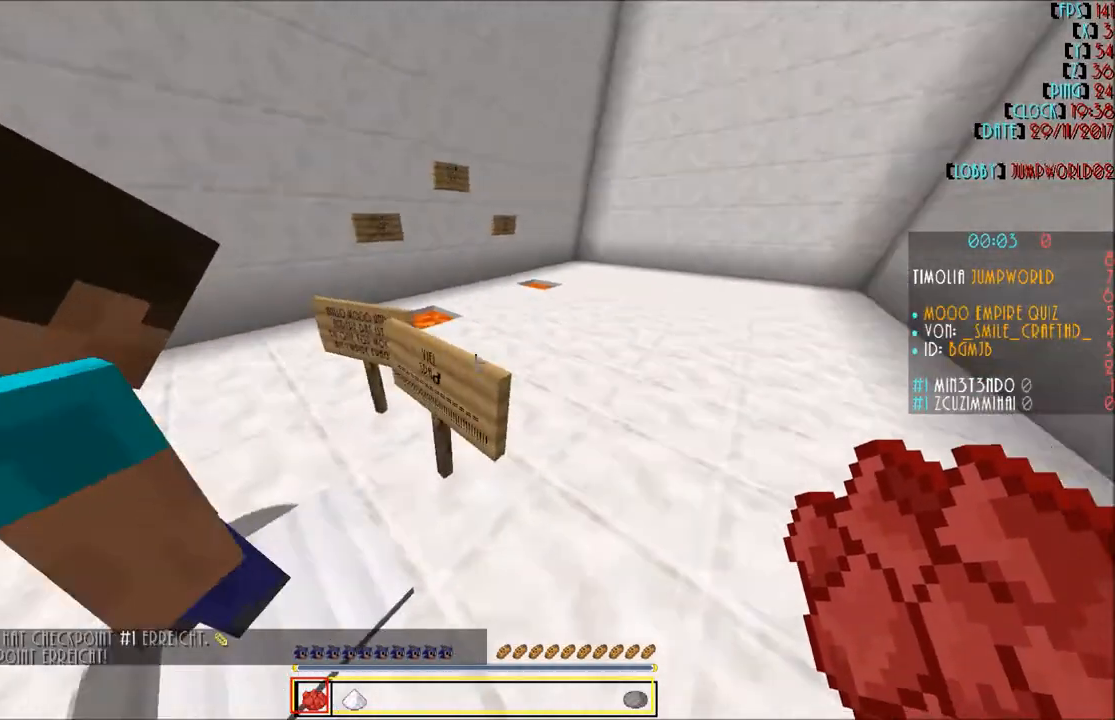
{"keys": ["a"], "mouse": [], "events": [[100, "s", "down"], [167, "a", "up"], [334, "s", "up"], [434, "a", "down"]]}
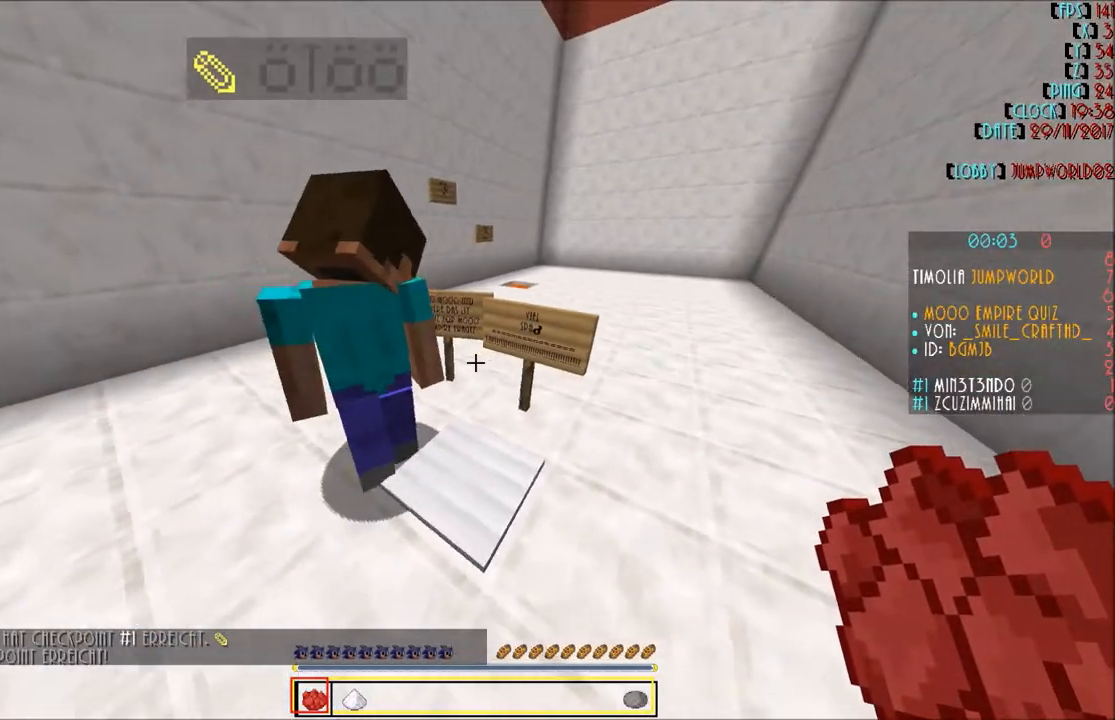
{"keys": [], "mouse": [], "events": [[67, "a", "up"]]}
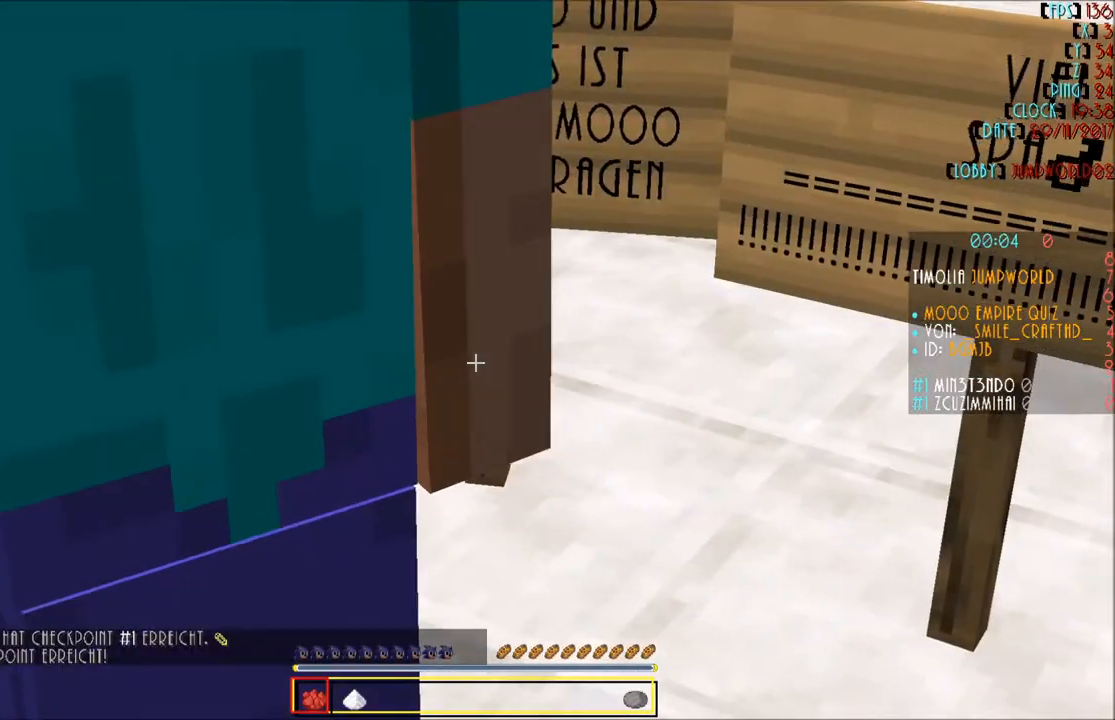
{"keys": ["d"], "mouse": [], "events": [[367, "d", "down"]]}
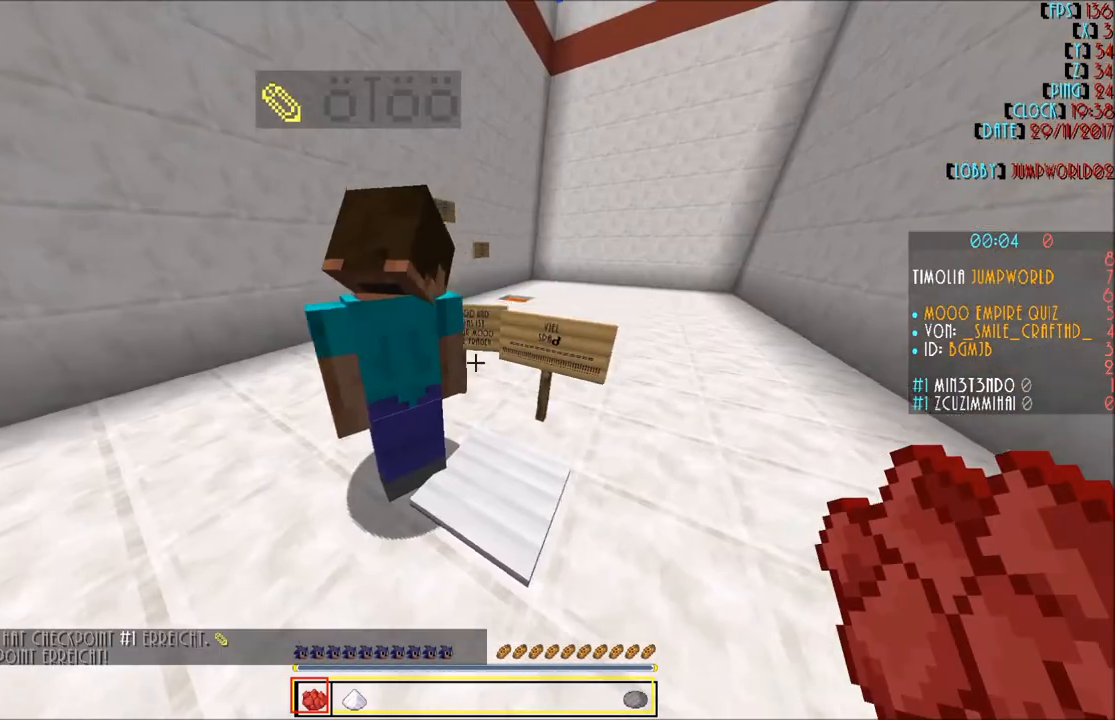
{"keys": ["w"], "mouse": [], "events": [[400, "w", "down"], [500, "d", "up"]]}
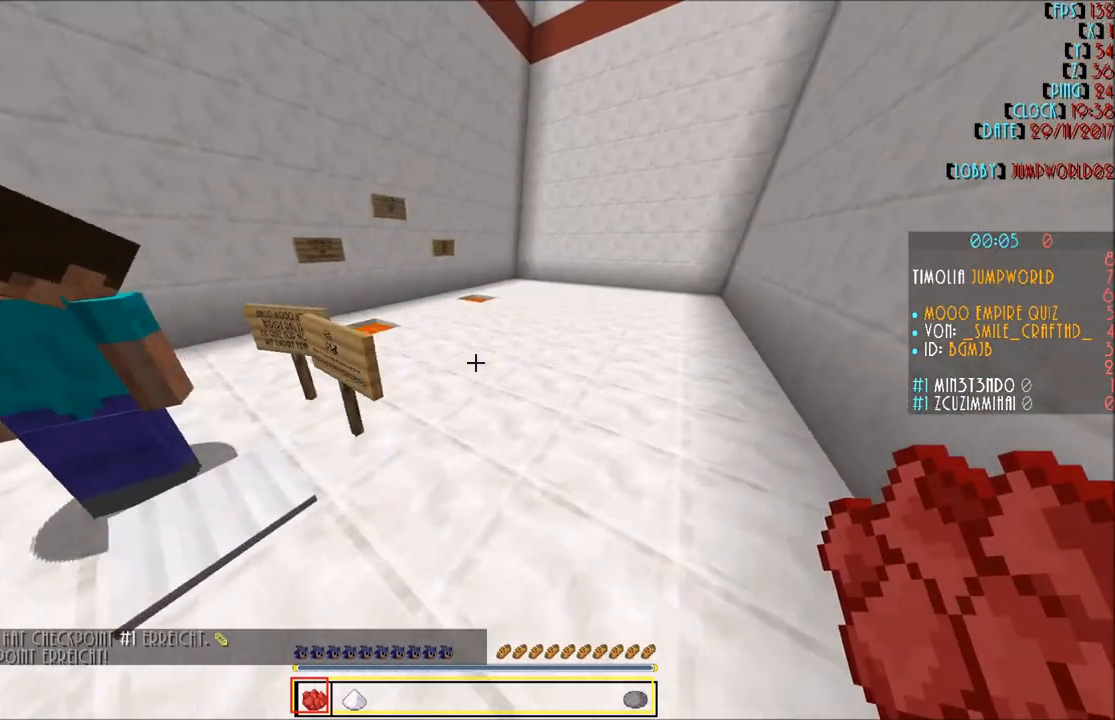
{"keys": ["w"], "mouse": [], "events": []}
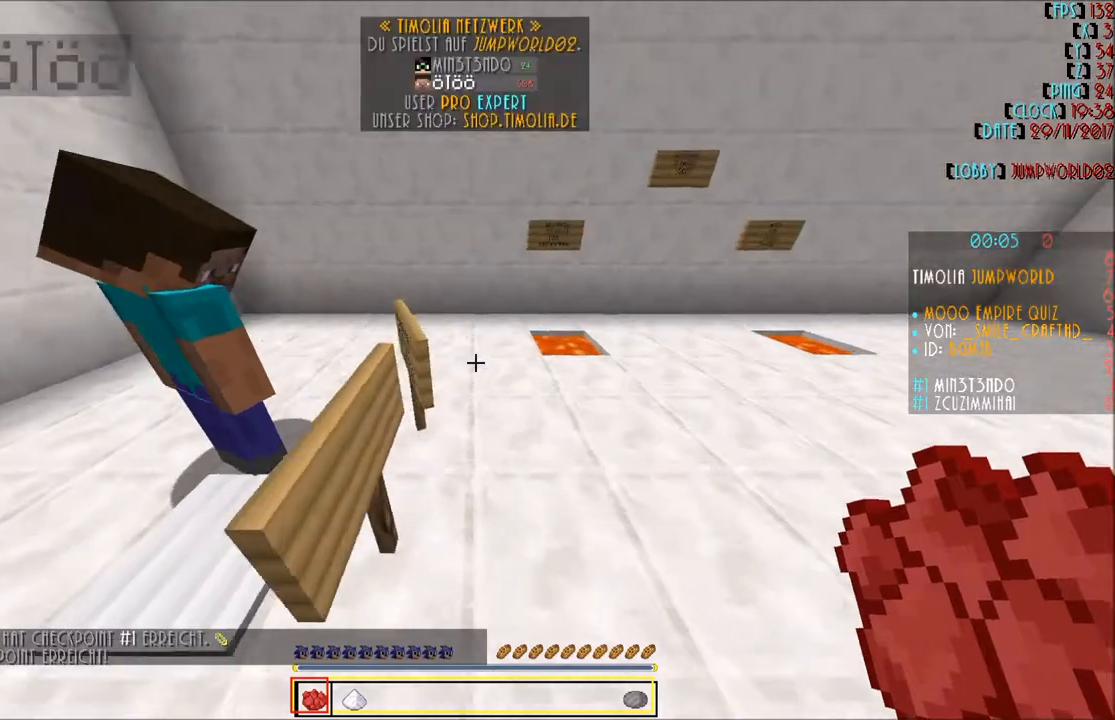
{"keys": [], "mouse": [], "events": [[300, "w", "up"]]}
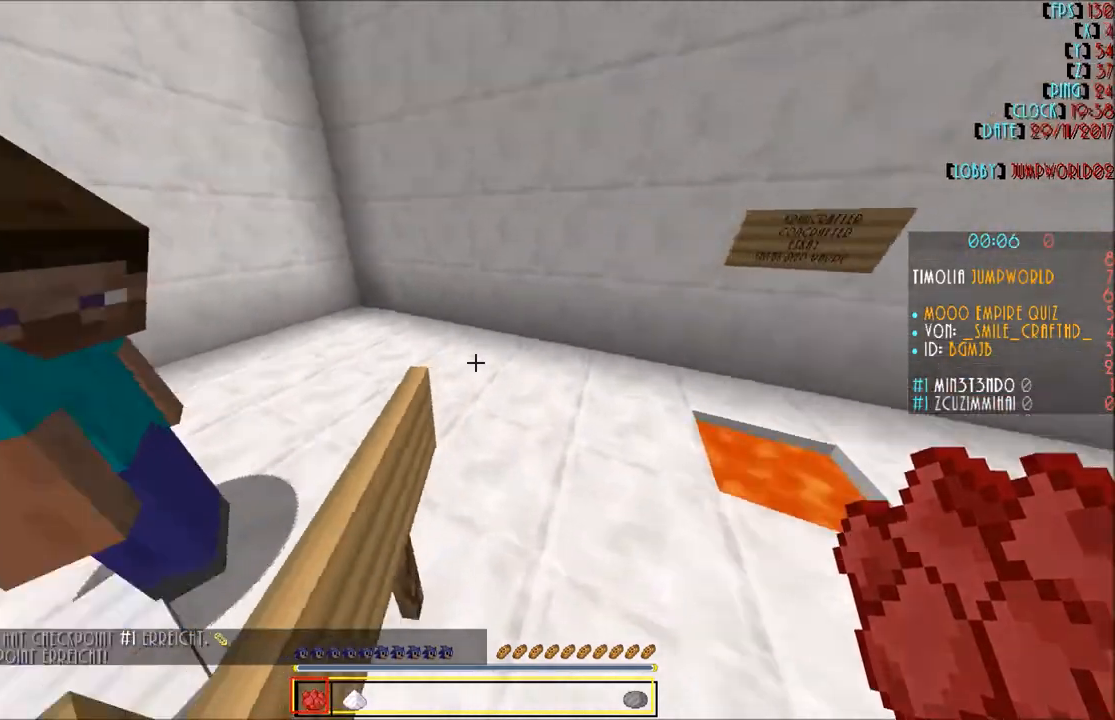
{"keys": ["w"], "mouse": [], "events": [[200, "w", "down"], [300, "w", "up"], [500, "w", "down"]]}
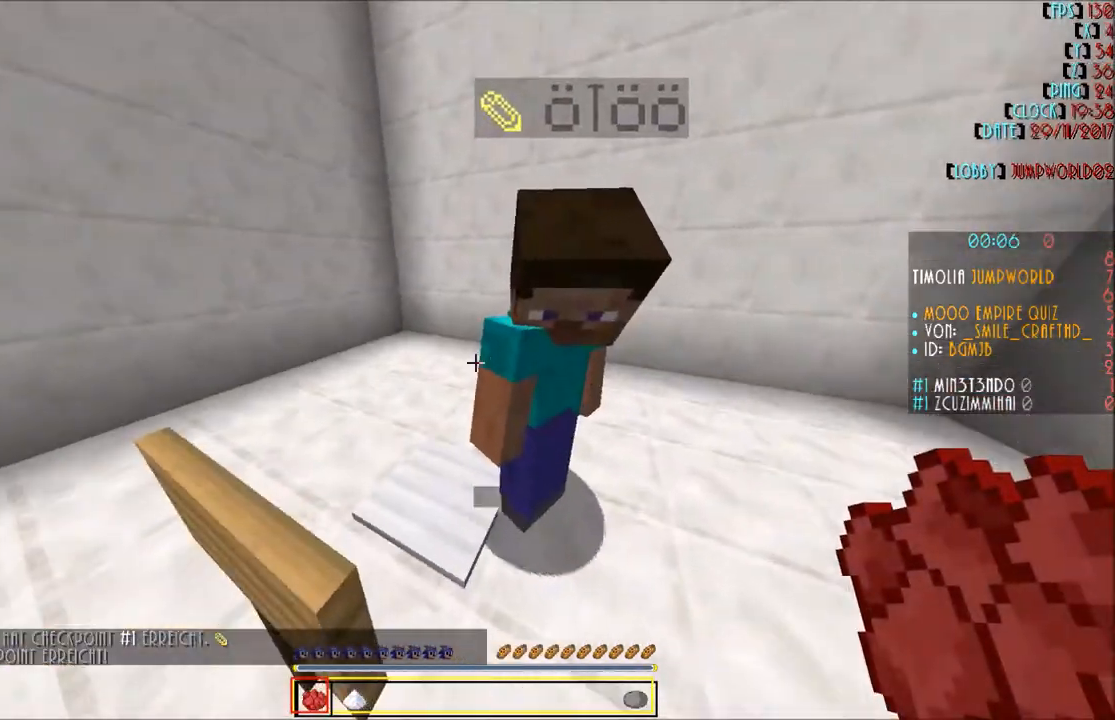
{"keys": ["w"], "mouse": [], "events": []}
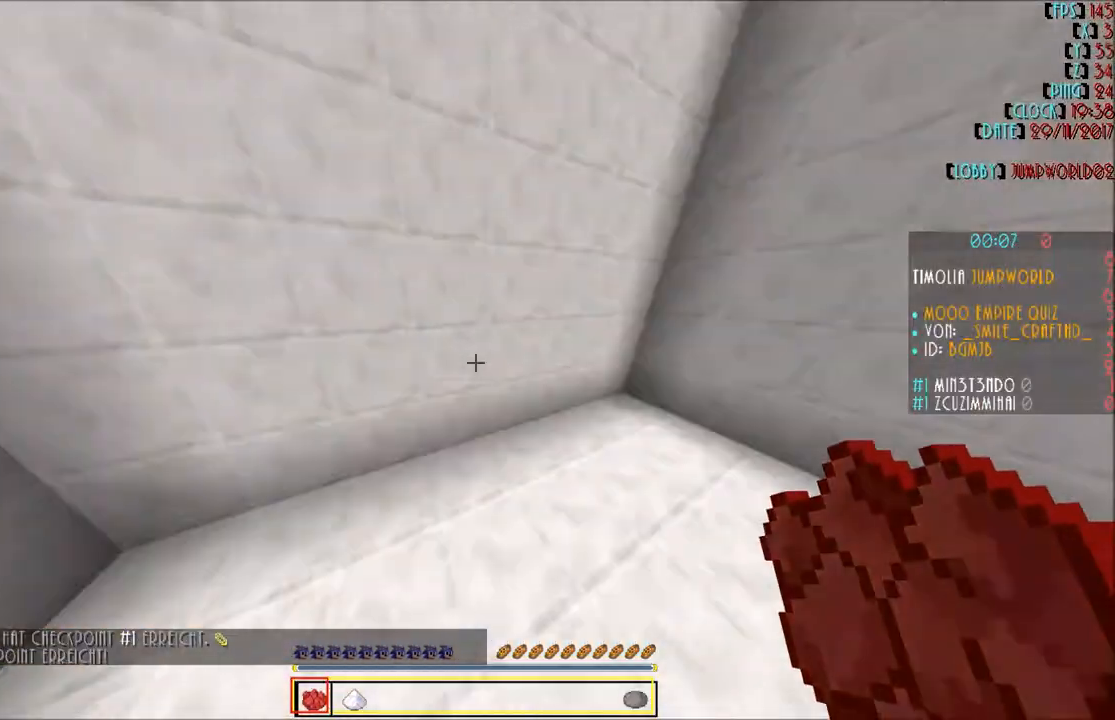
{"keys": ["w"], "mouse": [], "events": []}
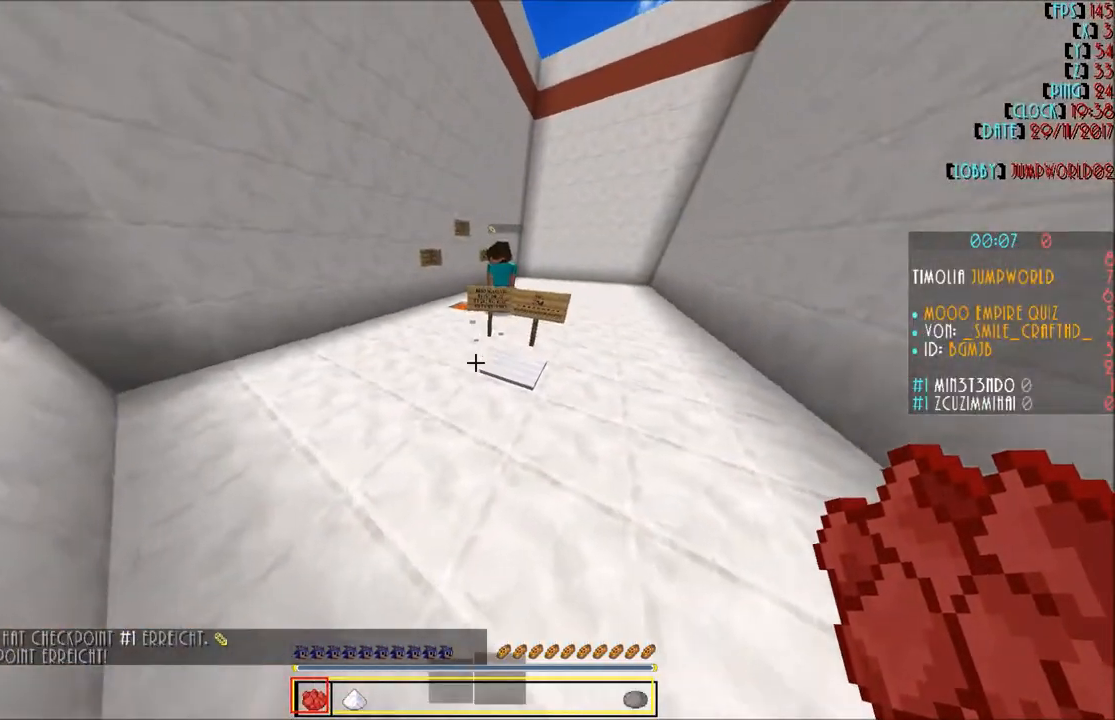
{"keys": ["w"], "mouse": [], "events": []}
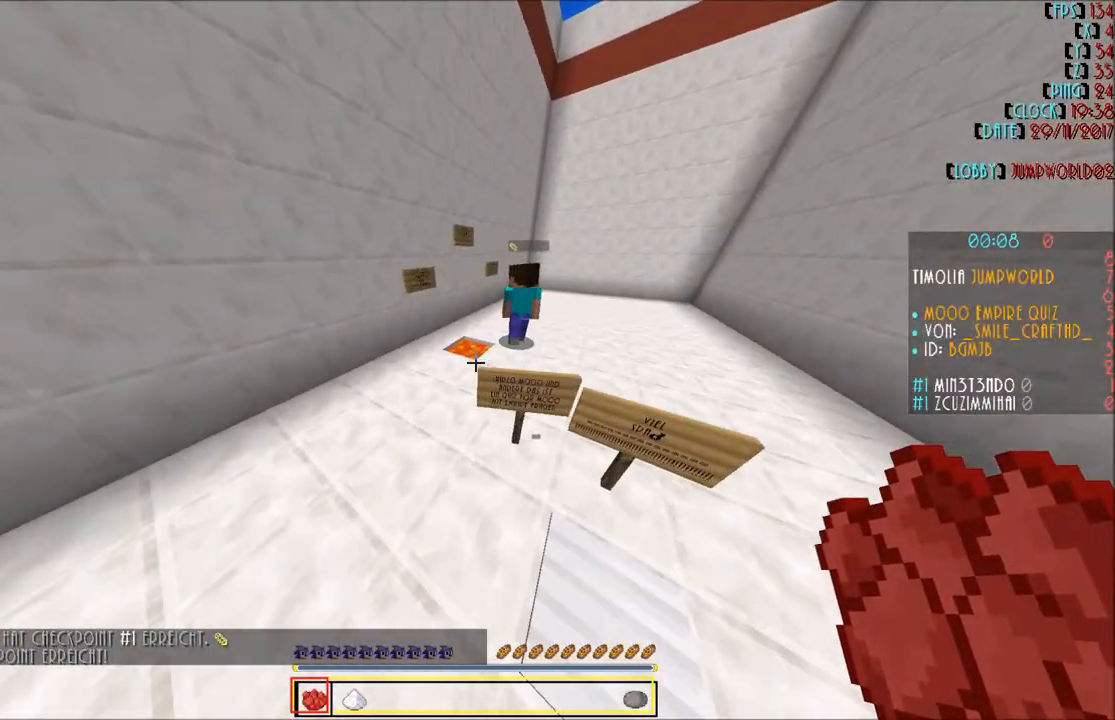
{"keys": ["w"], "mouse": [], "events": []}